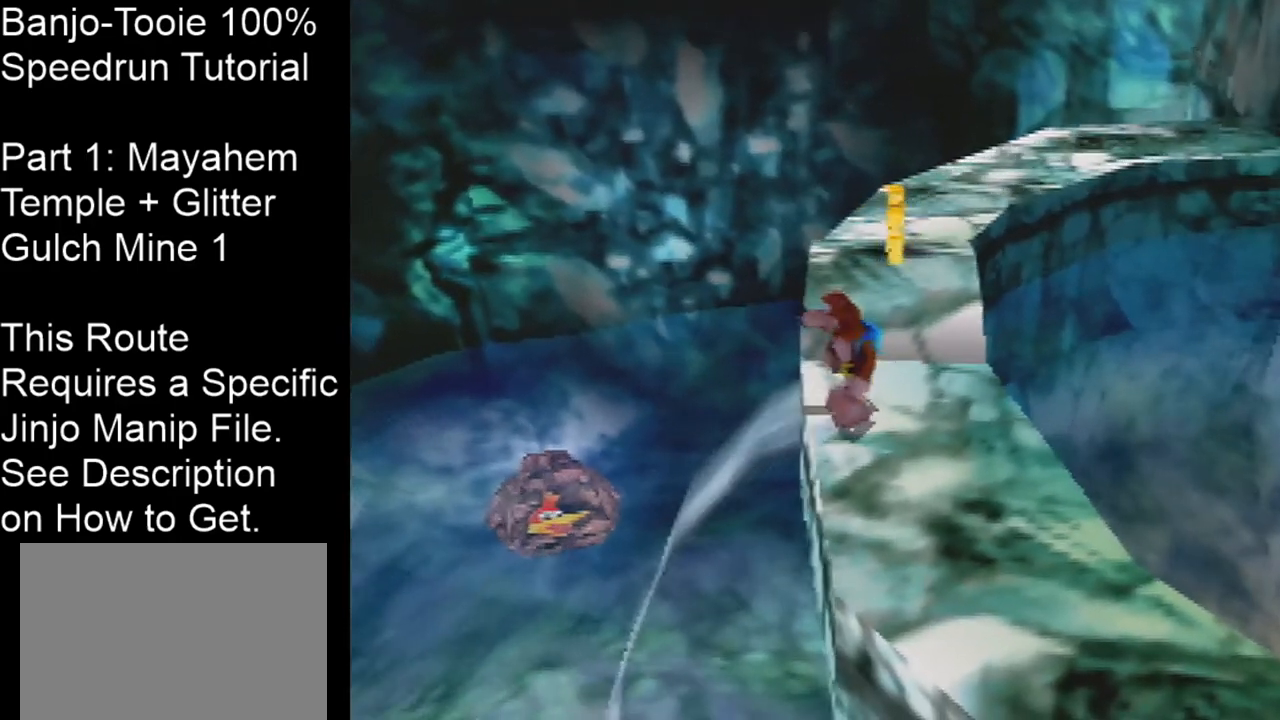
Gameplay with a controller (Nintendo layout); each line is a JSON object with the inputs held at the frame after it. "events" lists button and stick changes between this image and that frame as [ms after this image, input, new state], when the widget could be followed in between. Not read: L1 L3 R3.
{"buttons": ["C_RIGHT"], "left_stick": "center", "events": [[200, "left_stick", "down"], [467, "left_stick", "center"]]}
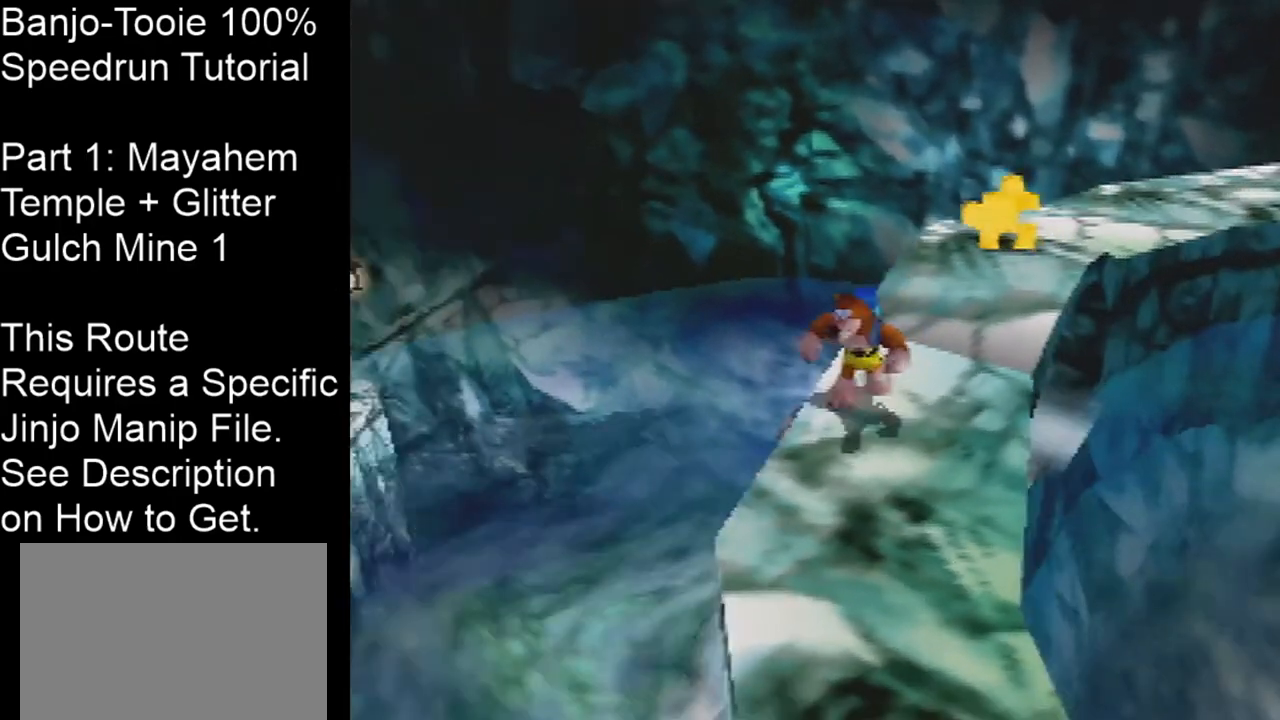
{"buttons": [], "left_stick": "center", "events": [[334, "C_RIGHT", "up"]]}
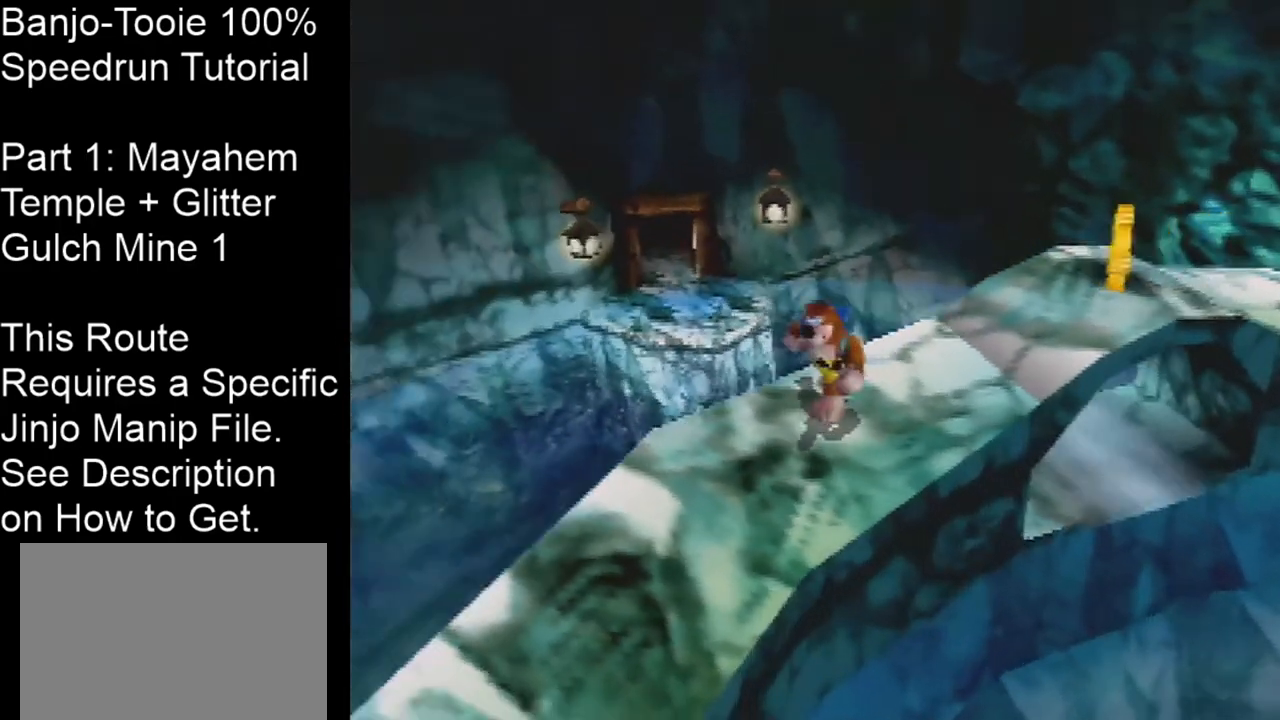
{"buttons": [], "left_stick": "center", "events": [[267, "left_stick", "up"], [434, "left_stick", "center"]]}
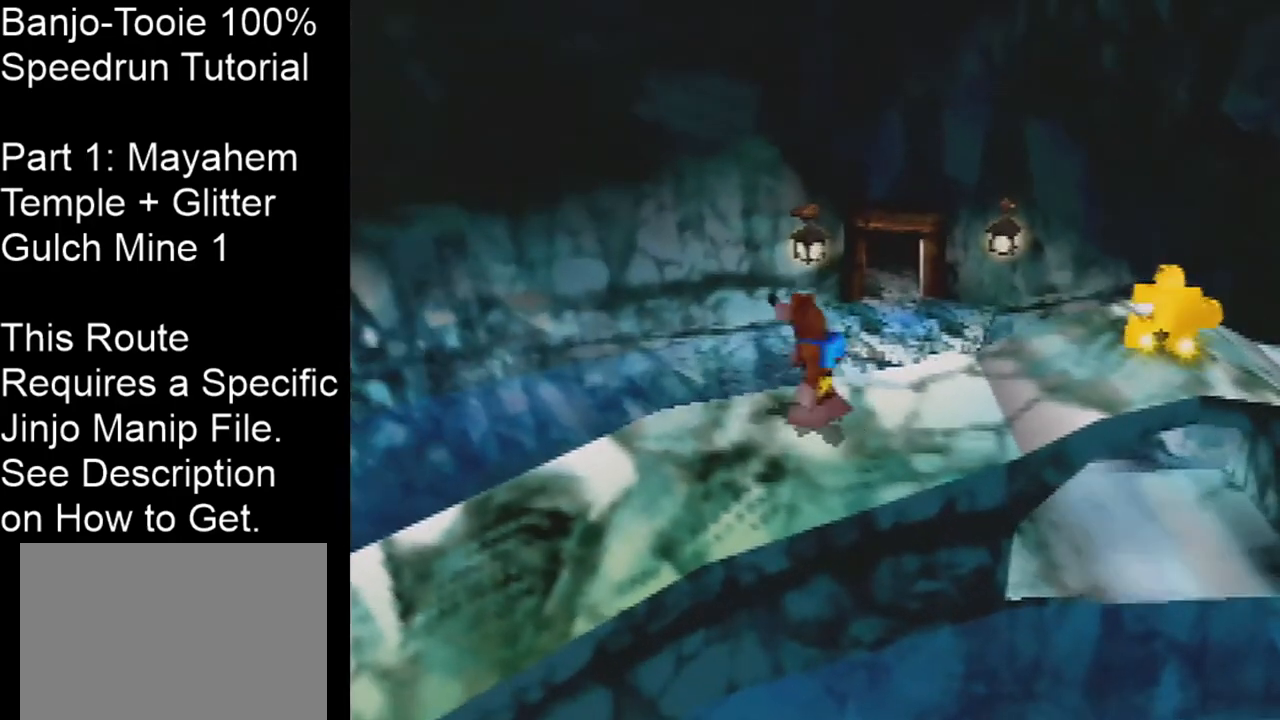
{"buttons": [], "left_stick": "right", "events": [[501, "left_stick", "right"]]}
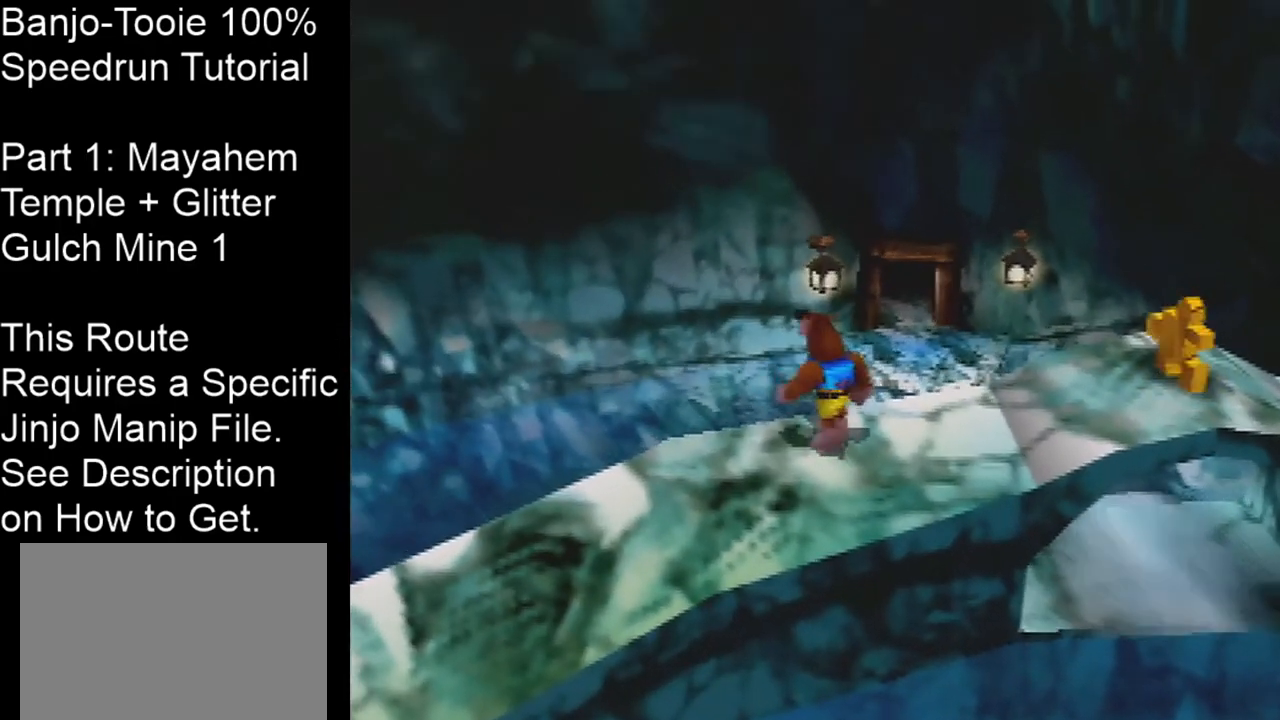
{"buttons": [], "left_stick": "center", "events": [[67, "left_stick", "up-right"], [267, "left_stick", "center"]]}
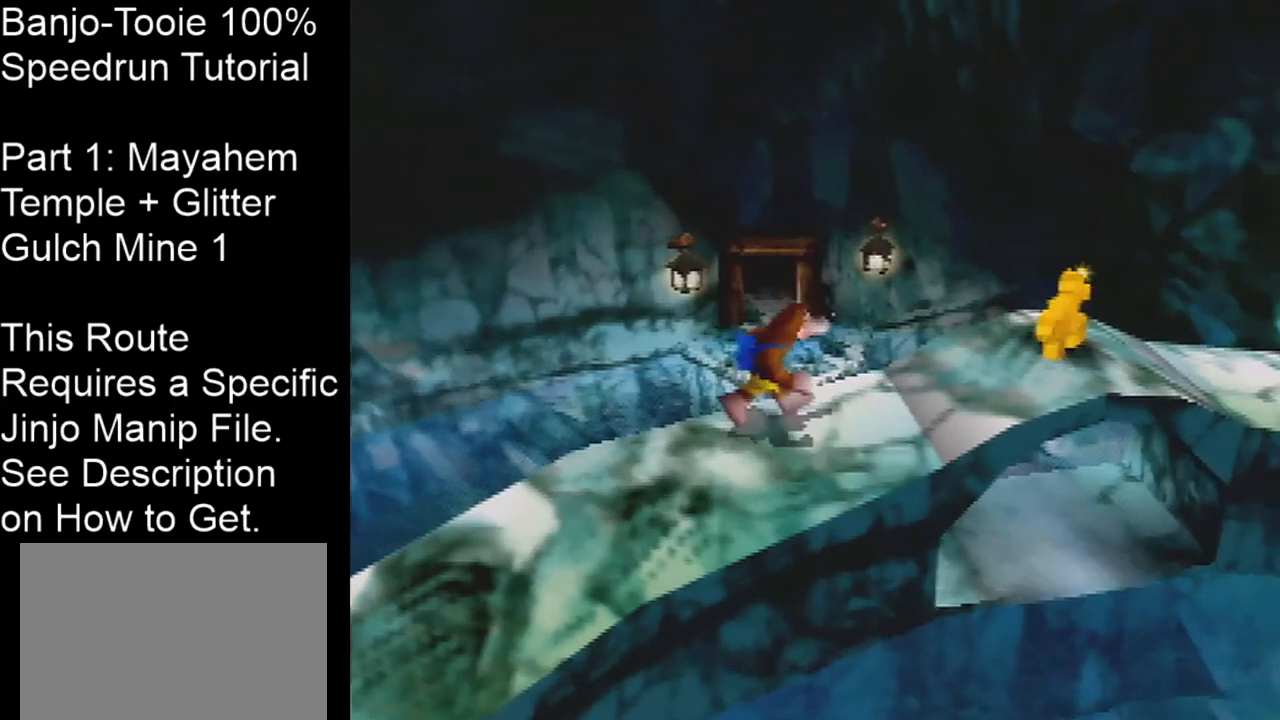
{"buttons": [], "left_stick": "up-right", "events": [[434, "left_stick", "up-right"]]}
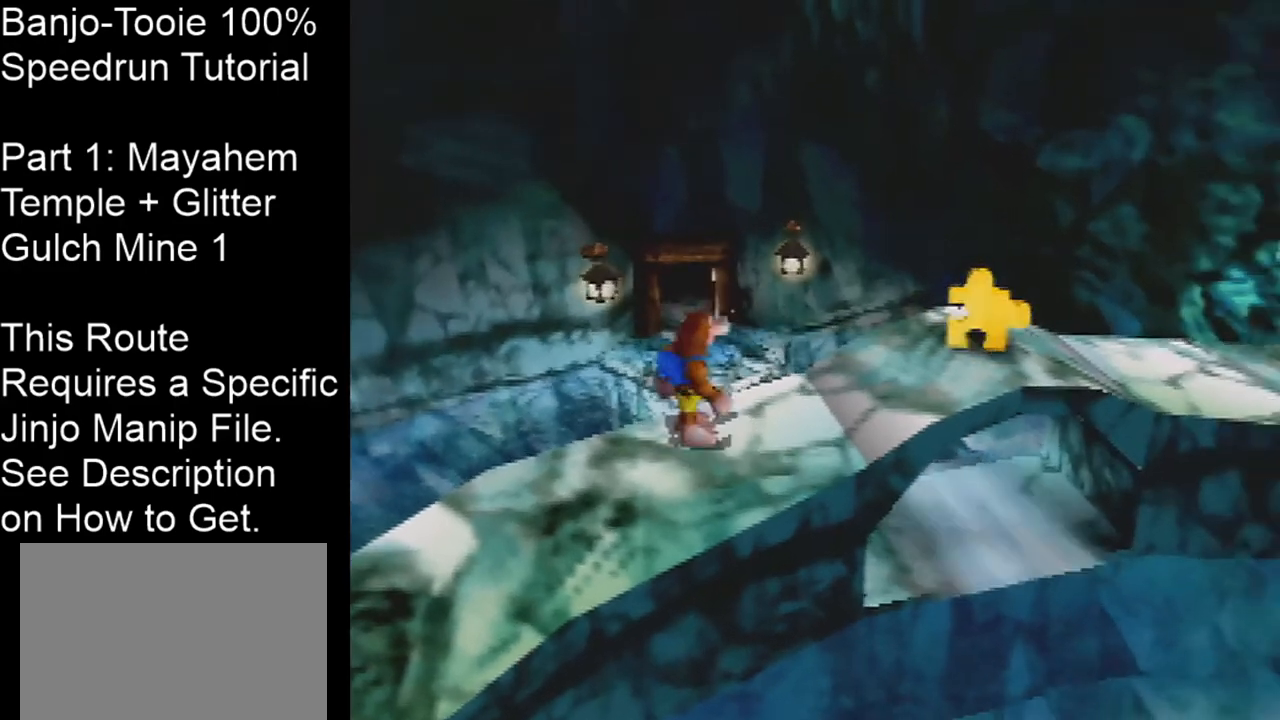
{"buttons": [], "left_stick": "center", "events": [[133, "left_stick", "center"]]}
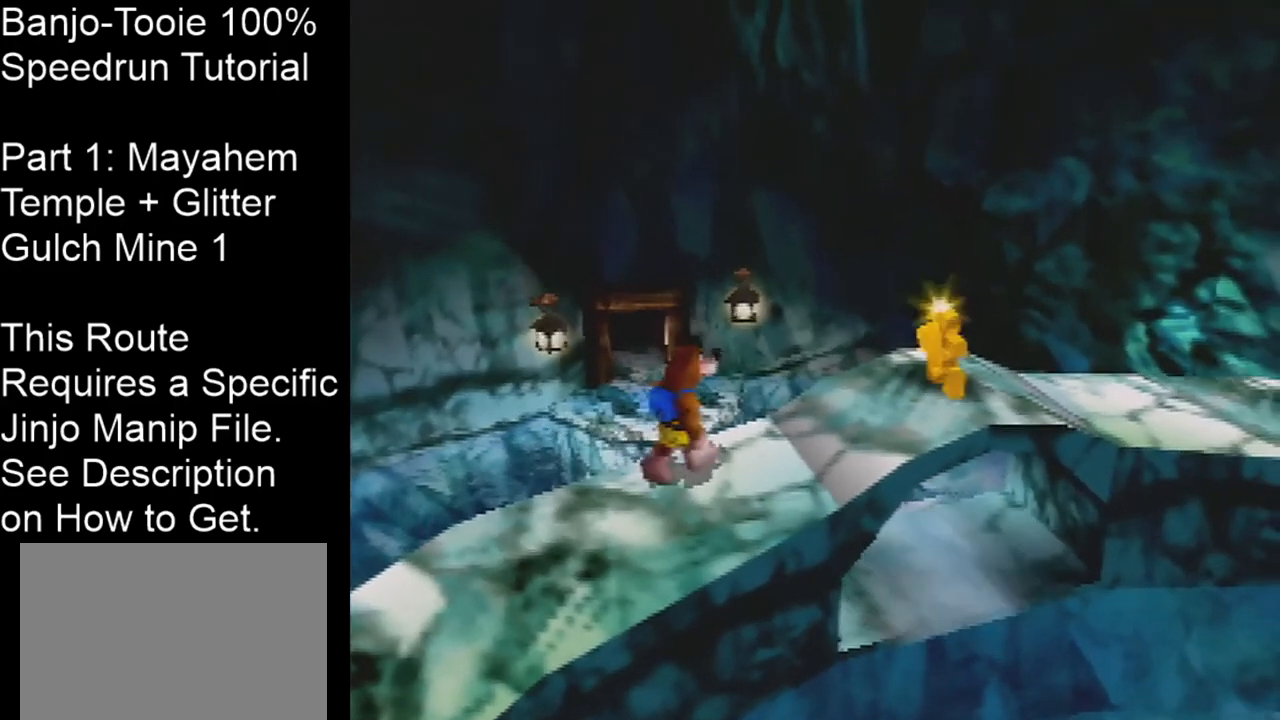
{"buttons": ["R1"], "left_stick": "center", "events": [[134, "R1", "down"]]}
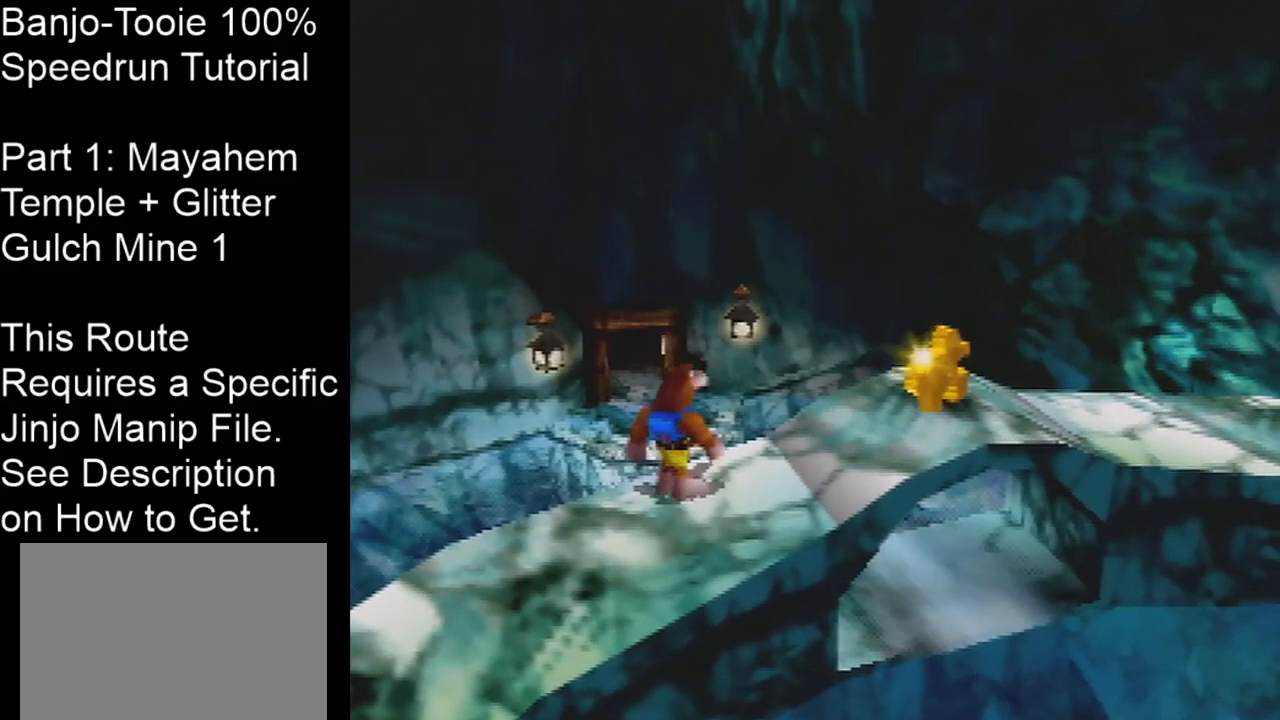
{"buttons": [], "left_stick": "center", "events": [[167, "R1", "up"]]}
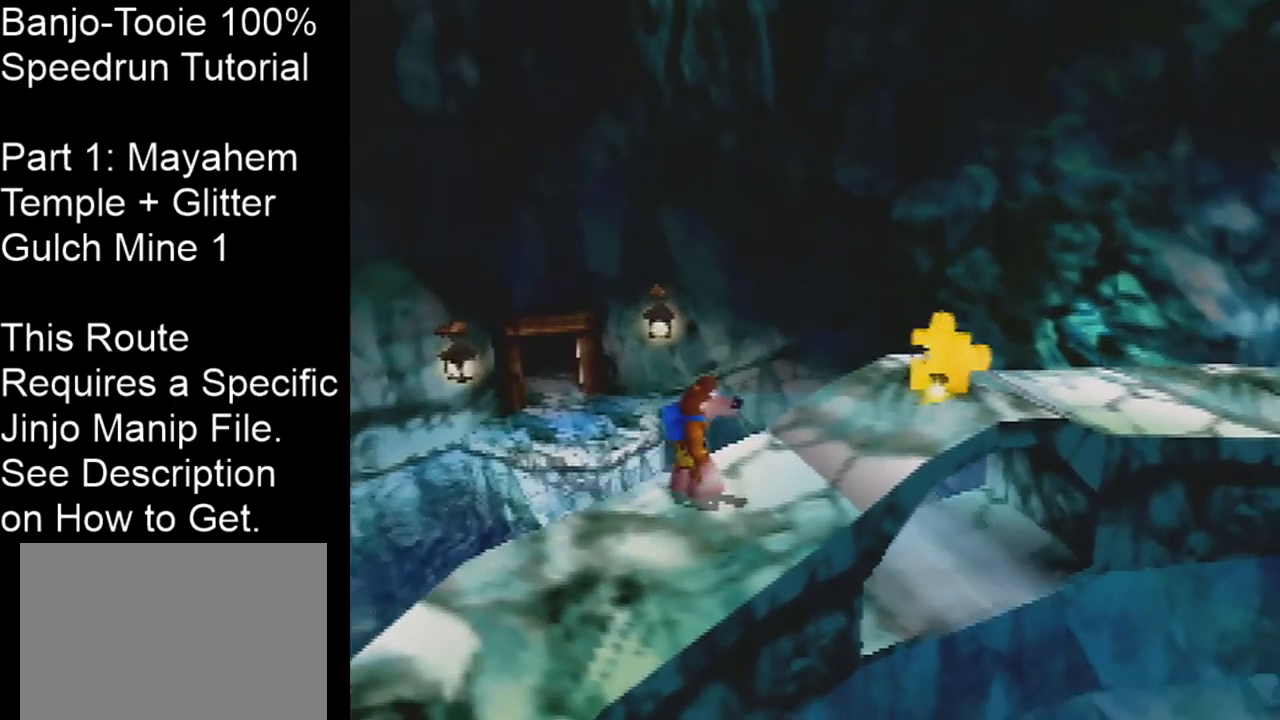
{"buttons": [], "left_stick": "center", "events": []}
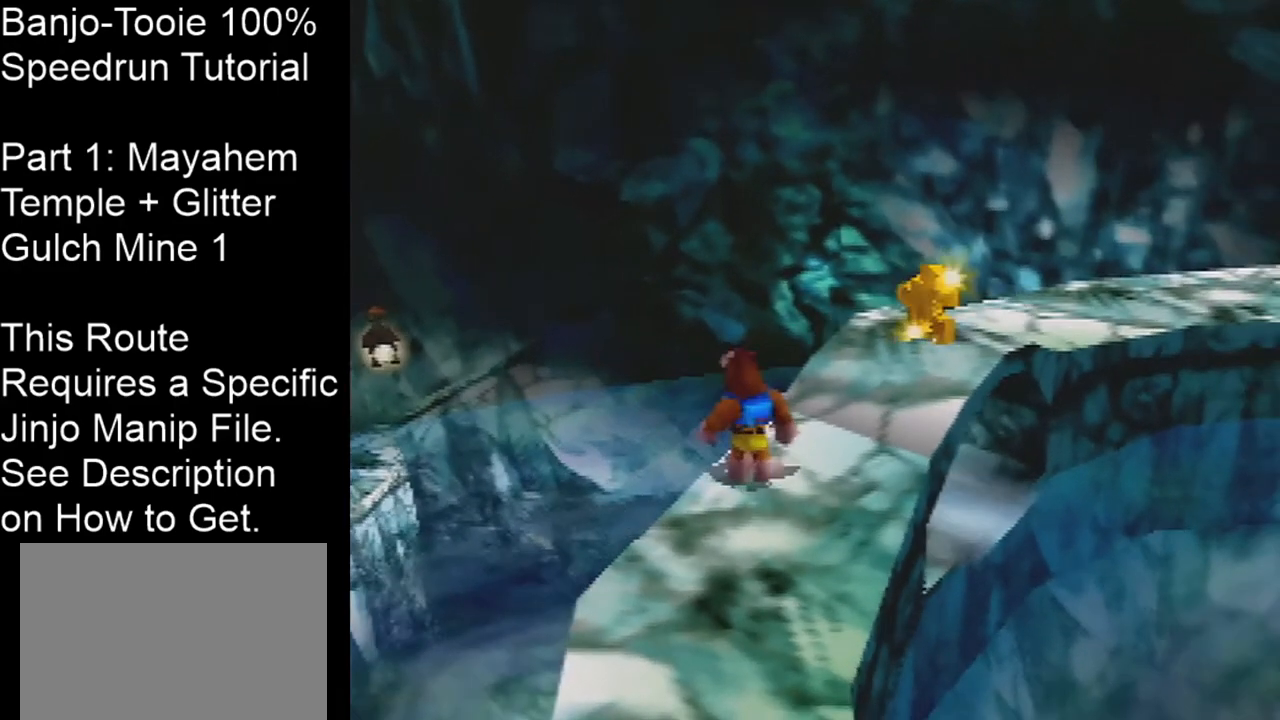
{"buttons": [], "left_stick": "center", "events": []}
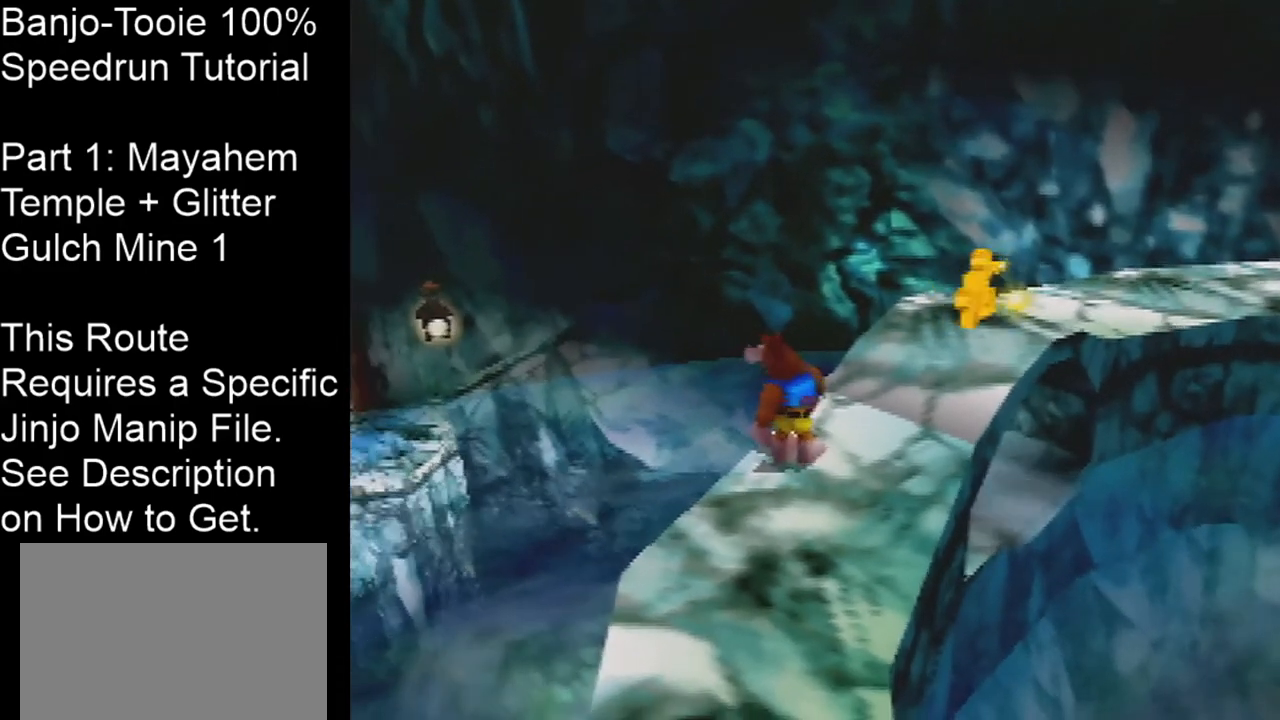
{"buttons": [], "left_stick": "center", "events": []}
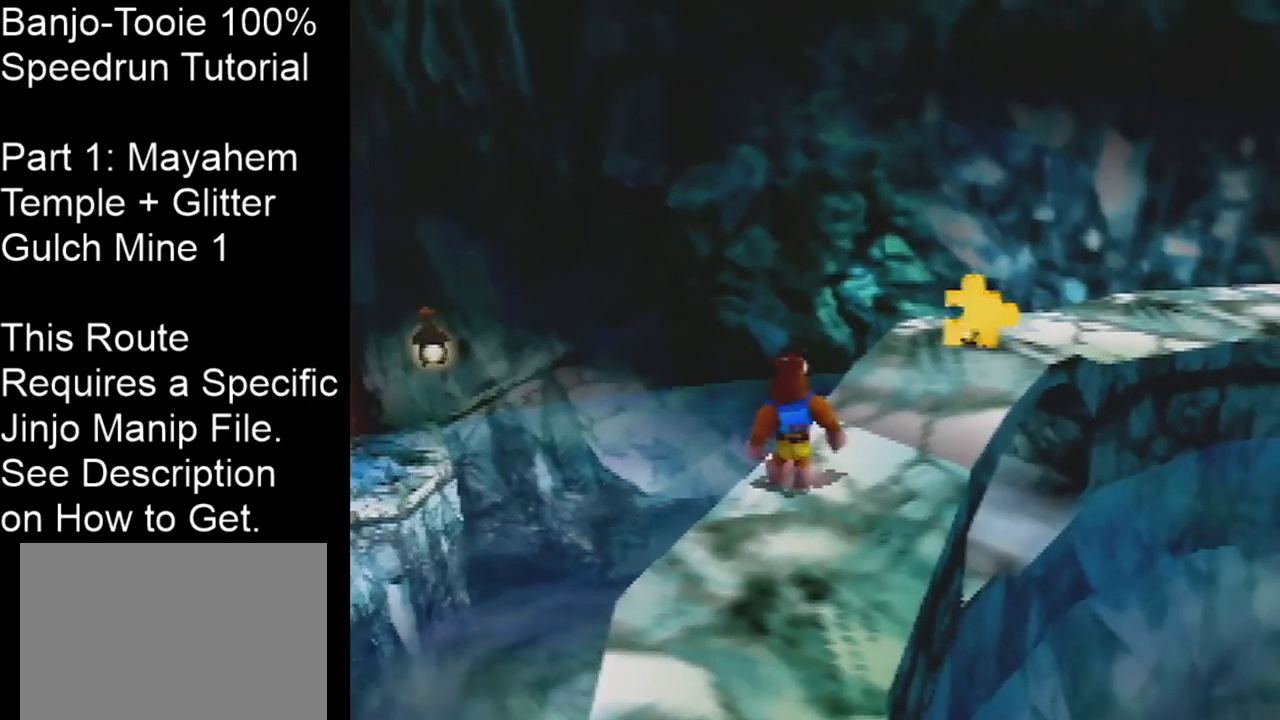
{"buttons": ["A", "DPAD_DOWN"], "left_stick": "center", "events": [[400, "DPAD_DOWN", "down"], [467, "A", "down"]]}
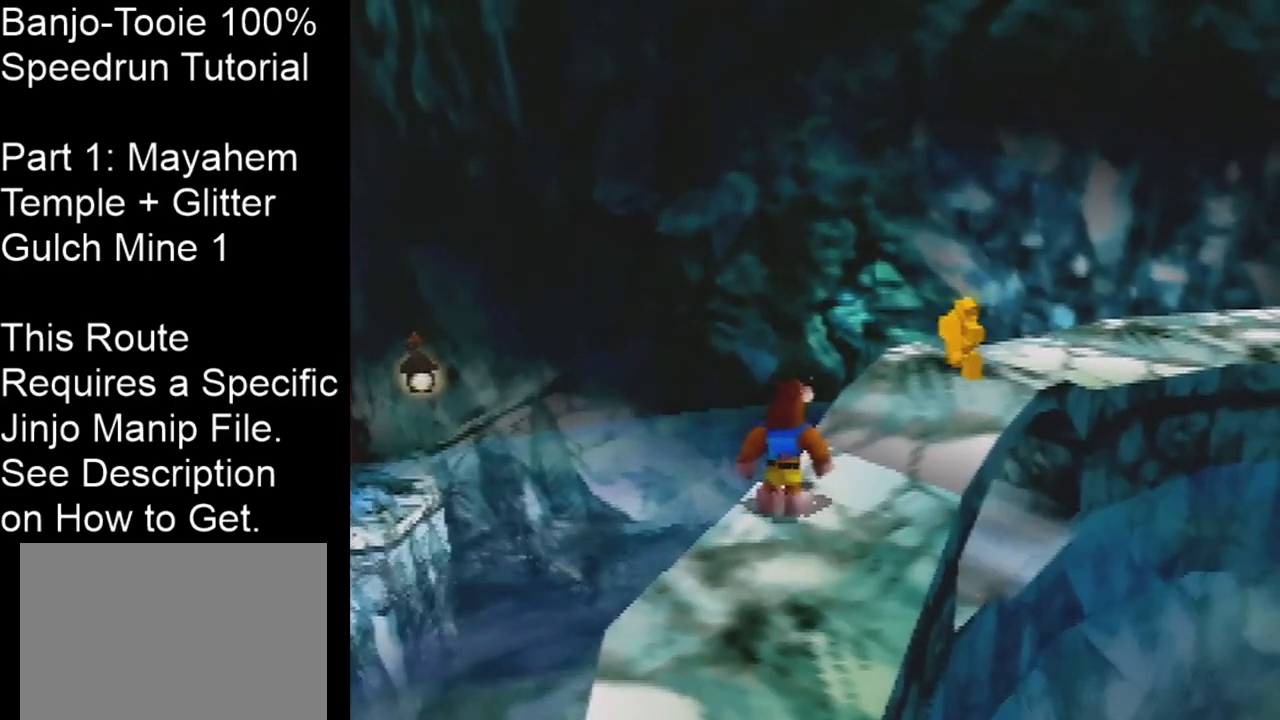
{"buttons": ["R1"], "left_stick": "center", "events": [[67, "A", "up"], [67, "R1", "down"], [101, "DPAD_DOWN", "up"]]}
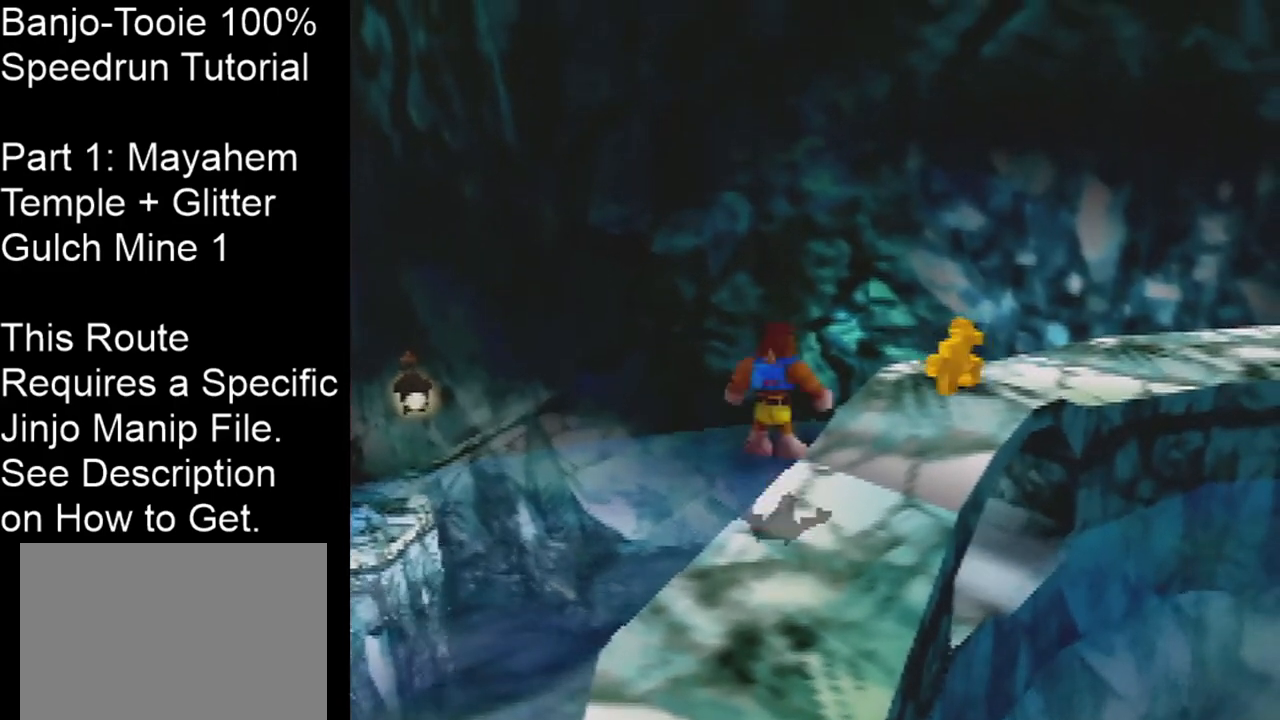
{"buttons": ["R1"], "left_stick": "center", "events": []}
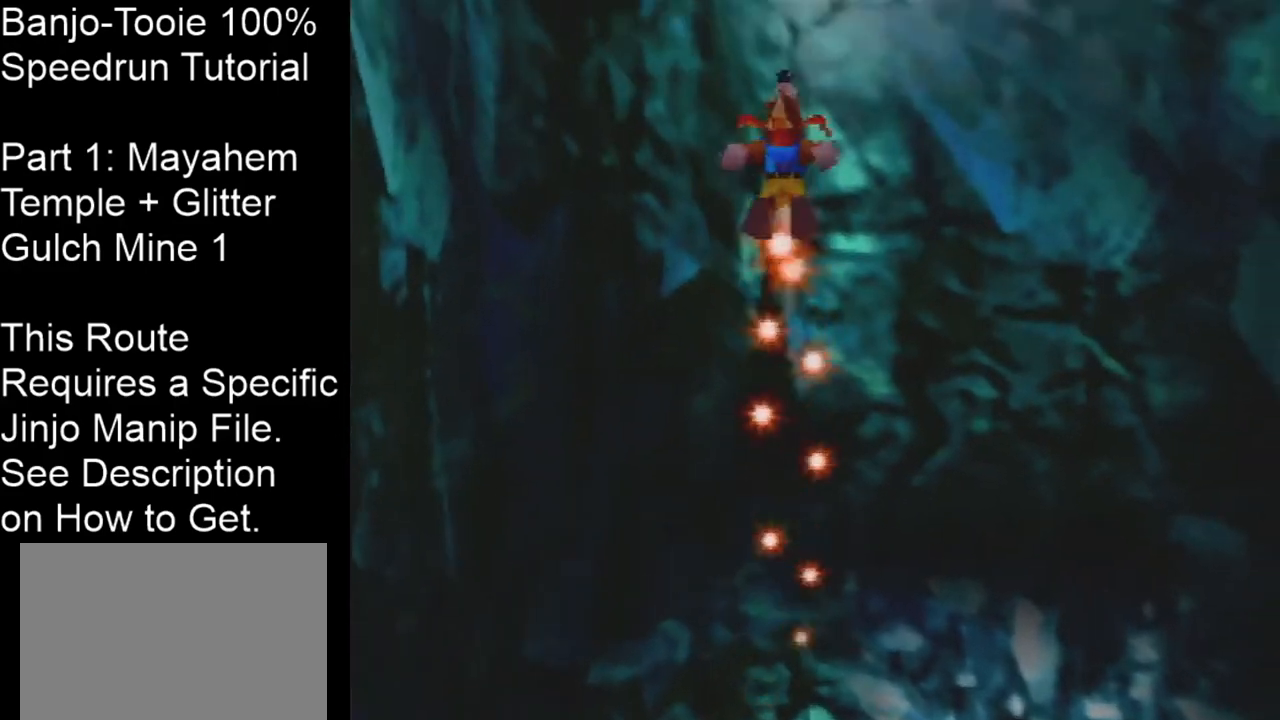
{"buttons": ["R1"], "left_stick": "center", "events": []}
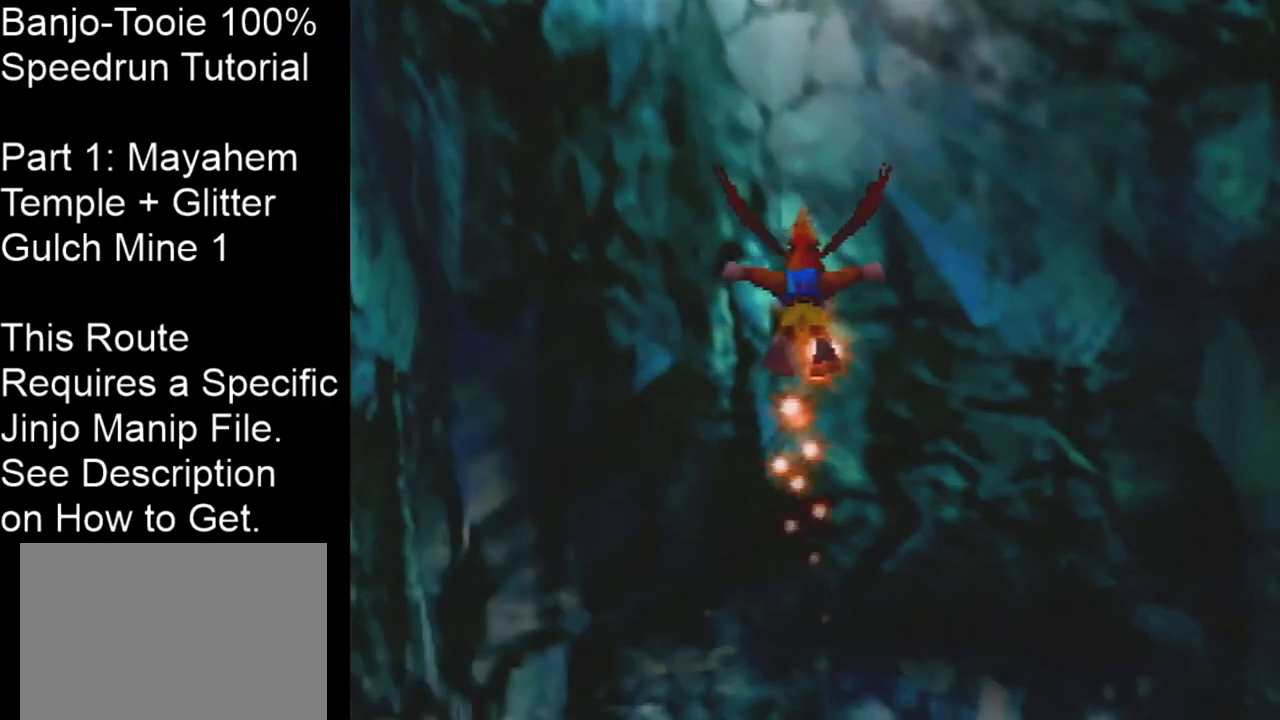
{"buttons": ["R1"], "left_stick": "right", "events": [[100, "left_stick", "right"], [133, "A", "down"], [233, "A", "up"], [367, "A", "down"], [467, "A", "up"]]}
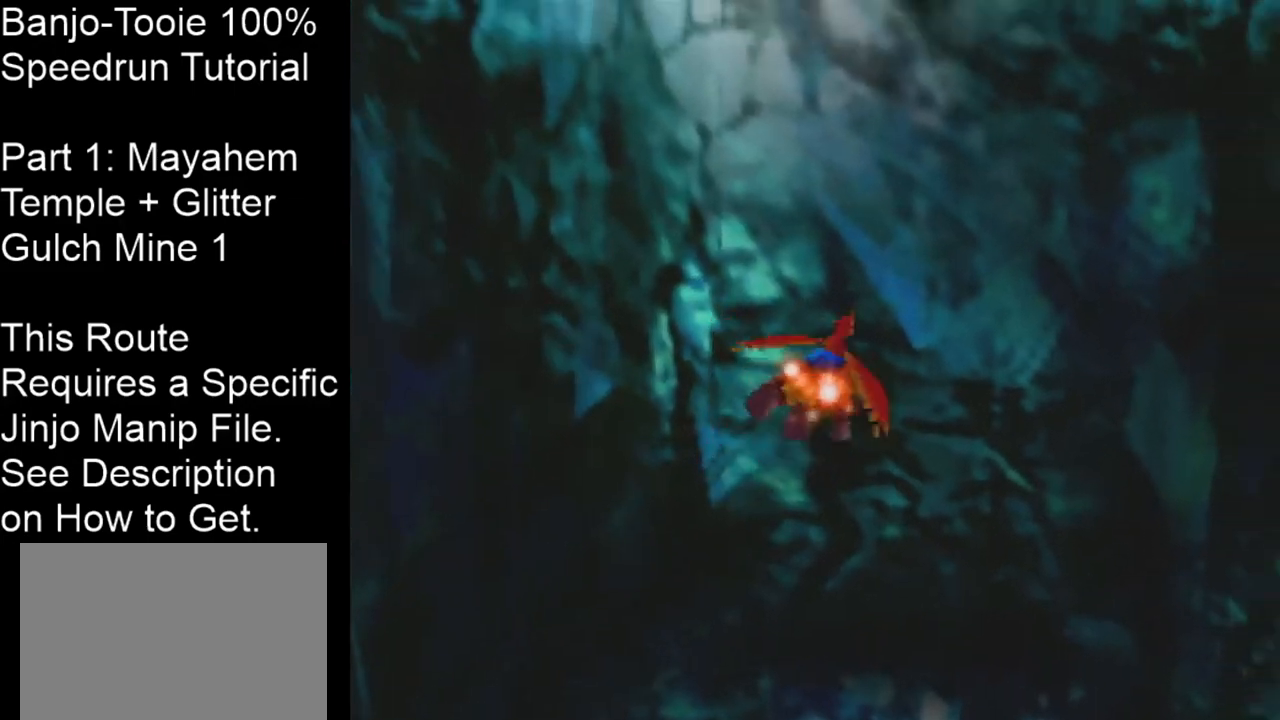
{"buttons": ["R1"], "left_stick": "center", "events": [[67, "A", "down"], [134, "left_stick", "up-right"], [167, "A", "up"], [401, "left_stick", "center"]]}
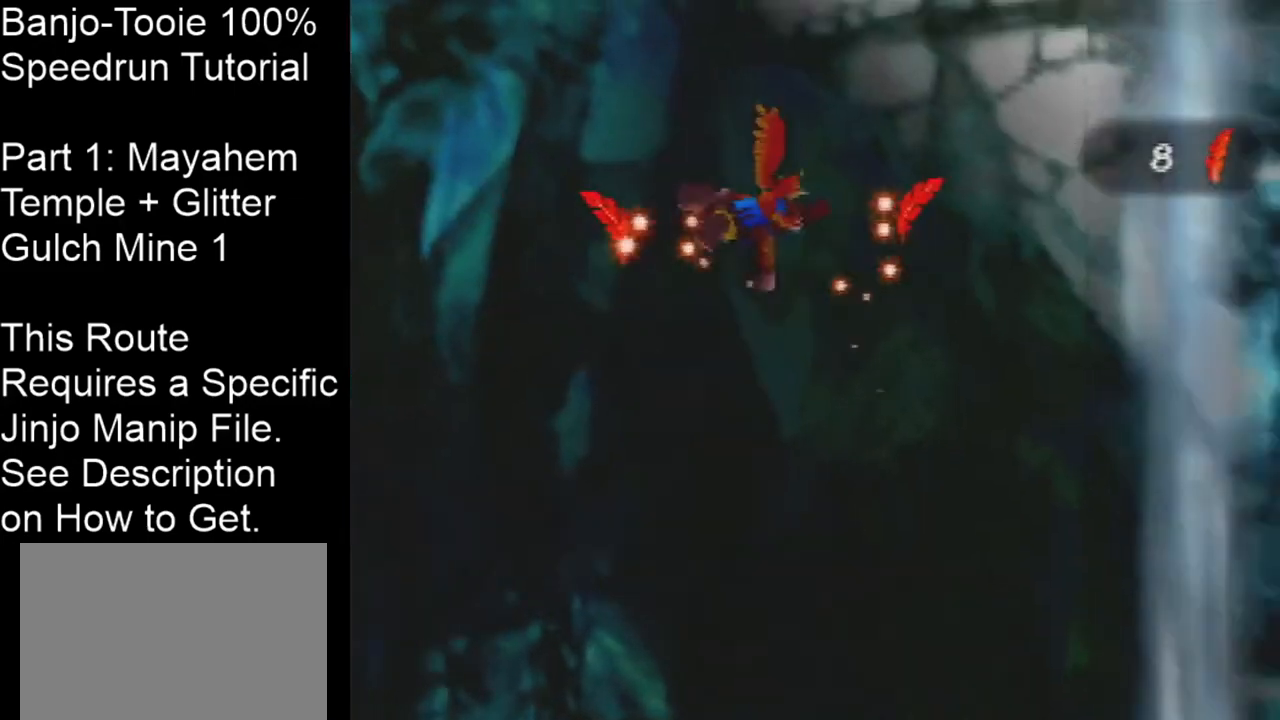
{"buttons": ["A", "R1"], "left_stick": "down-right", "events": [[200, "A", "down"], [200, "left_stick", "down-right"], [300, "A", "up"], [400, "A", "down"]]}
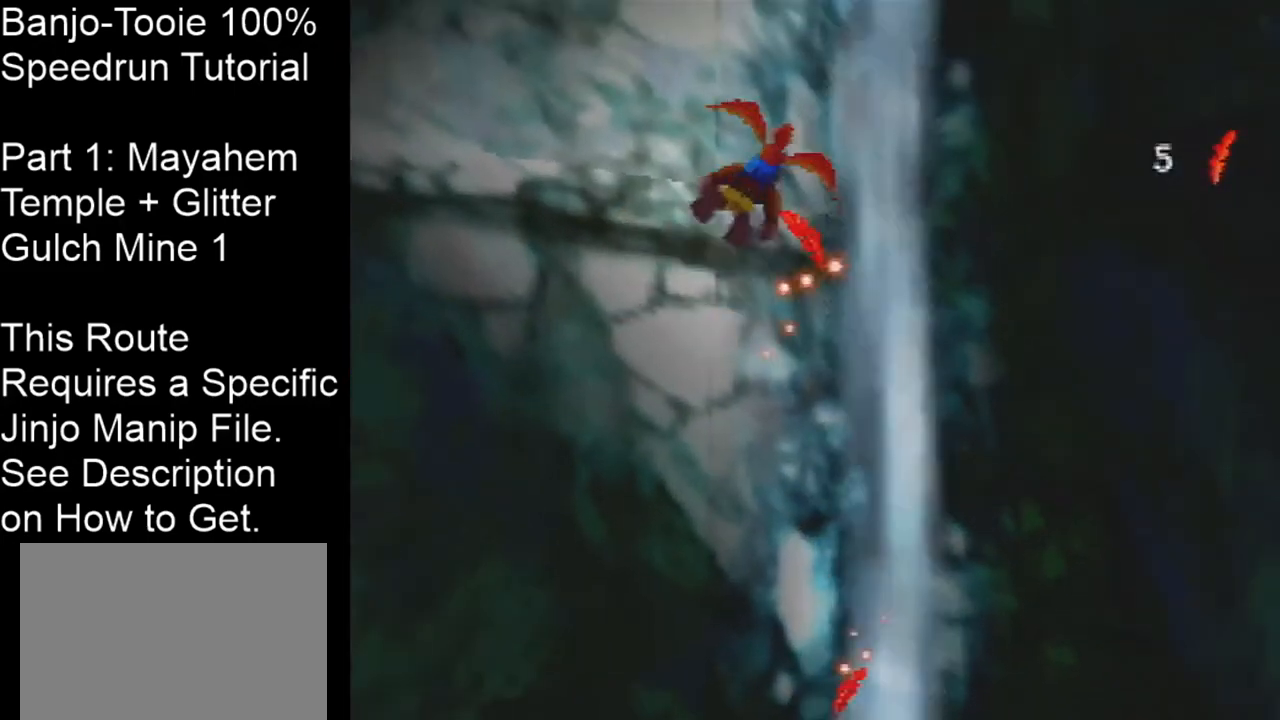
{"buttons": ["R1"], "left_stick": "down", "events": [[34, "A", "up"], [134, "left_stick", "center"], [401, "left_stick", "down"]]}
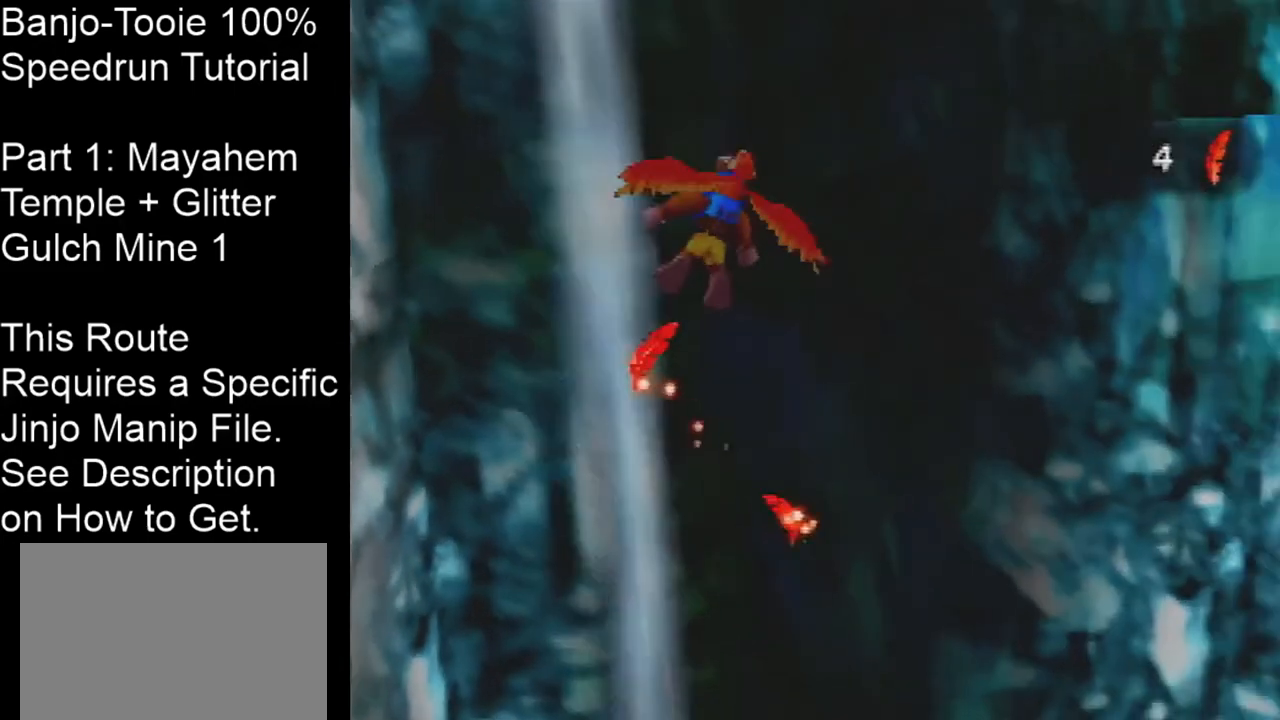
{"buttons": ["R1"], "left_stick": "center", "events": [[33, "left_stick", "center"], [133, "left_stick", "up"], [400, "left_stick", "center"]]}
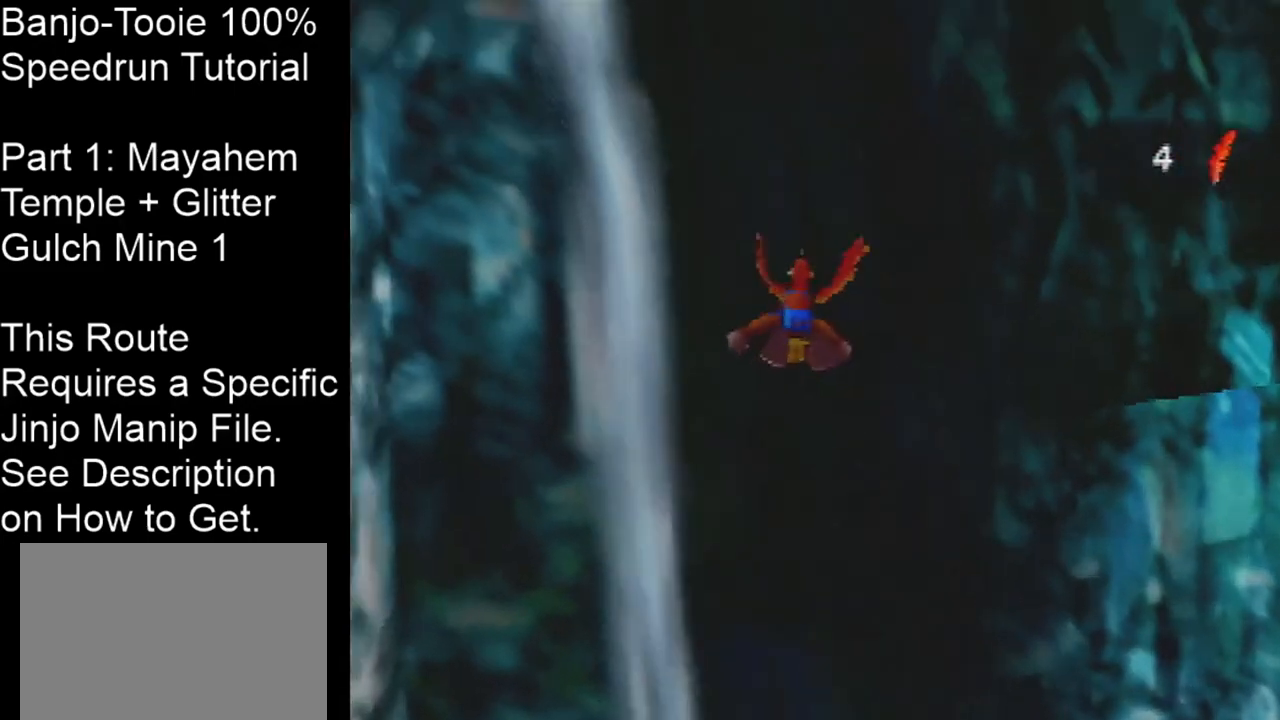
{"buttons": ["R1"], "left_stick": "down-left", "events": [[201, "left_stick", "down-left"], [334, "A", "down"], [401, "left_stick", "center"], [468, "A", "up"], [468, "left_stick", "down-left"]]}
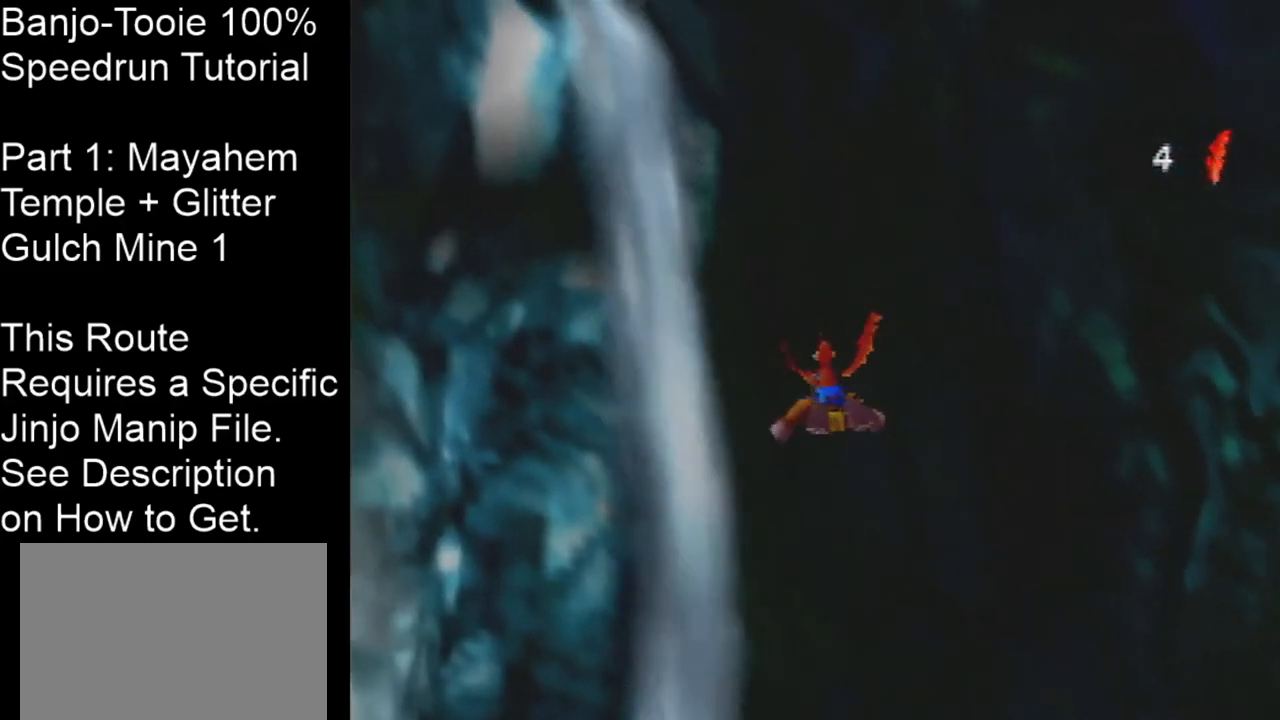
{"buttons": ["R1"], "left_stick": "down-left", "events": [[33, "A", "down"], [167, "A", "up"]]}
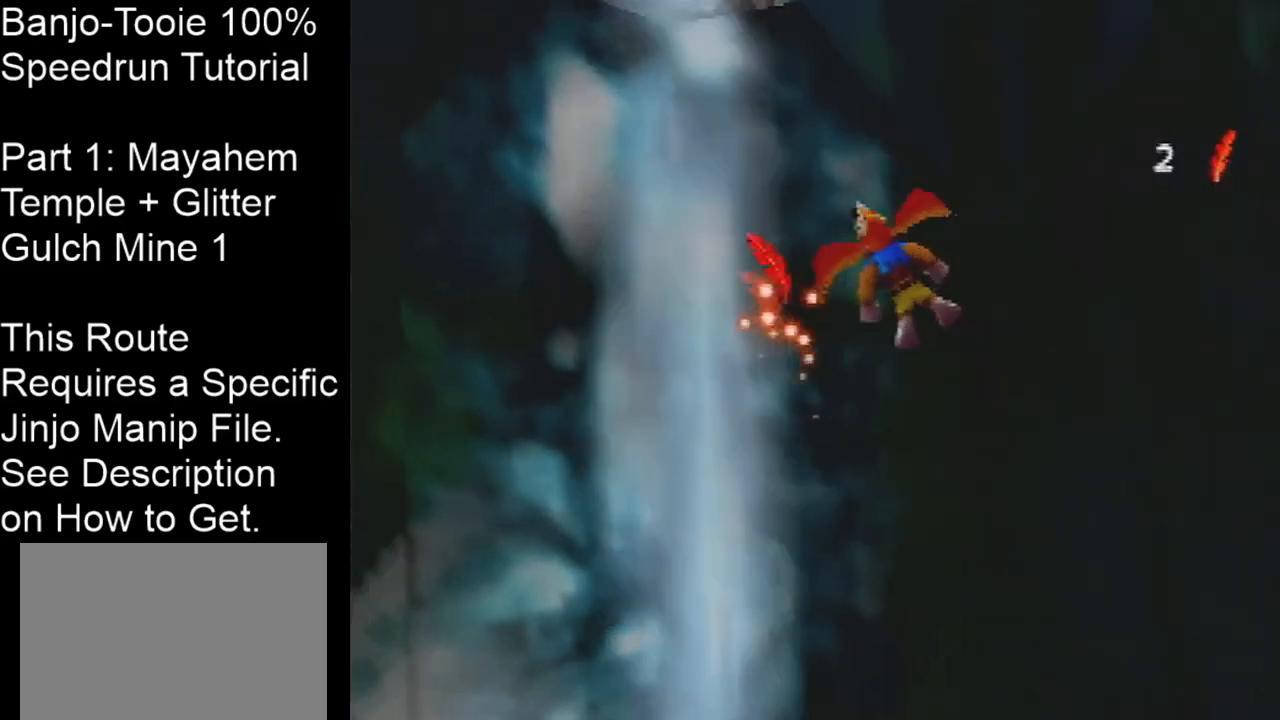
{"buttons": ["R1"], "left_stick": "right", "events": [[134, "left_stick", "left"], [234, "left_stick", "center"], [301, "left_stick", "right"]]}
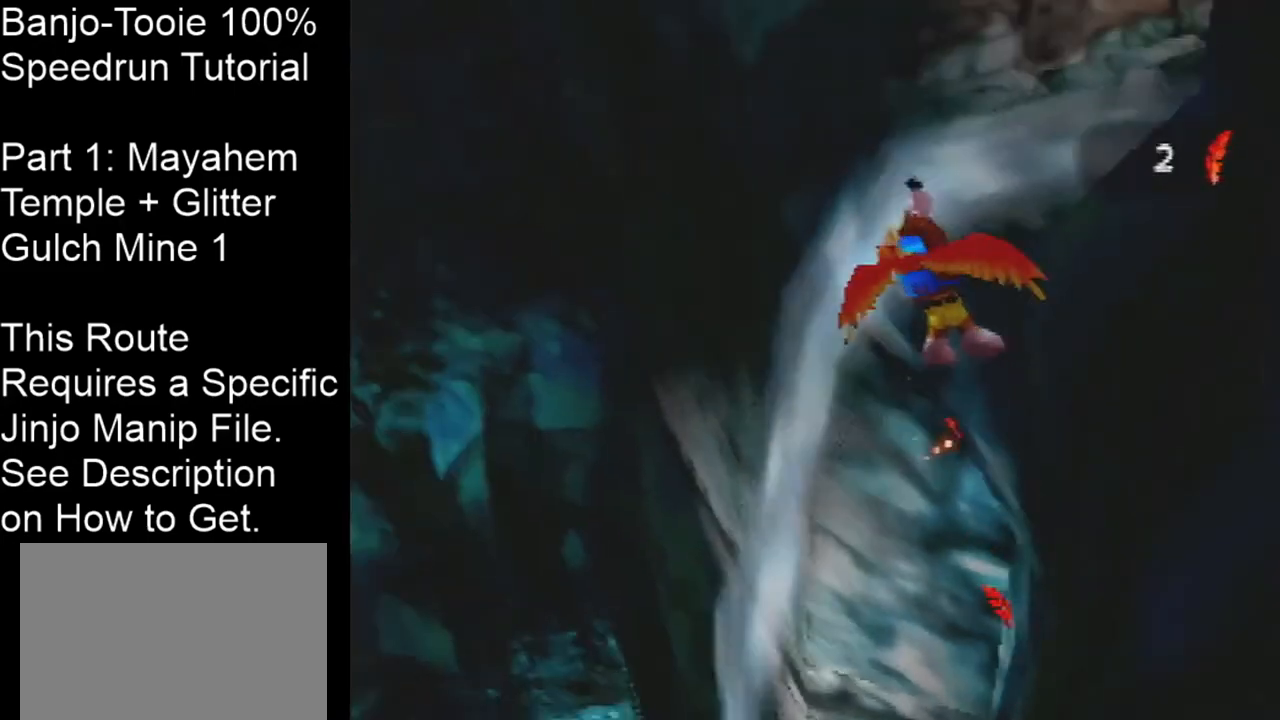
{"buttons": ["R1"], "left_stick": "up", "events": [[33, "left_stick", "up-right"], [400, "left_stick", "up"]]}
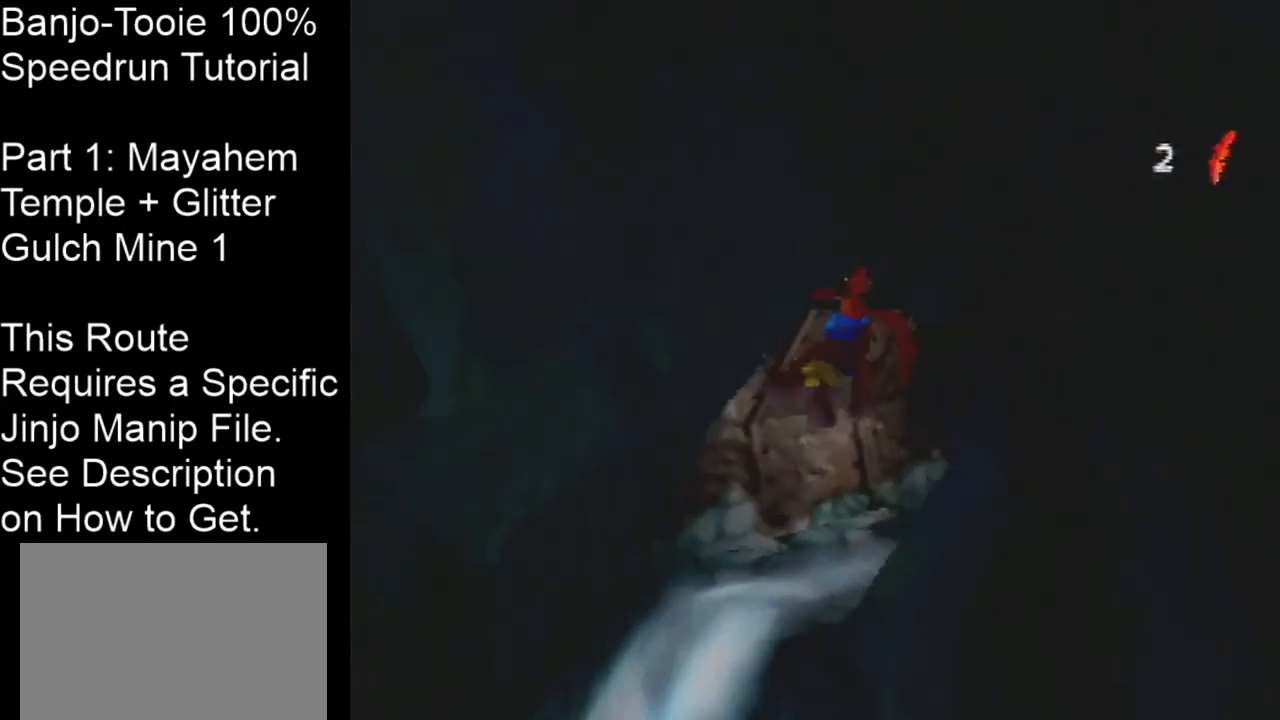
{"buttons": ["R1"], "left_stick": "up", "events": []}
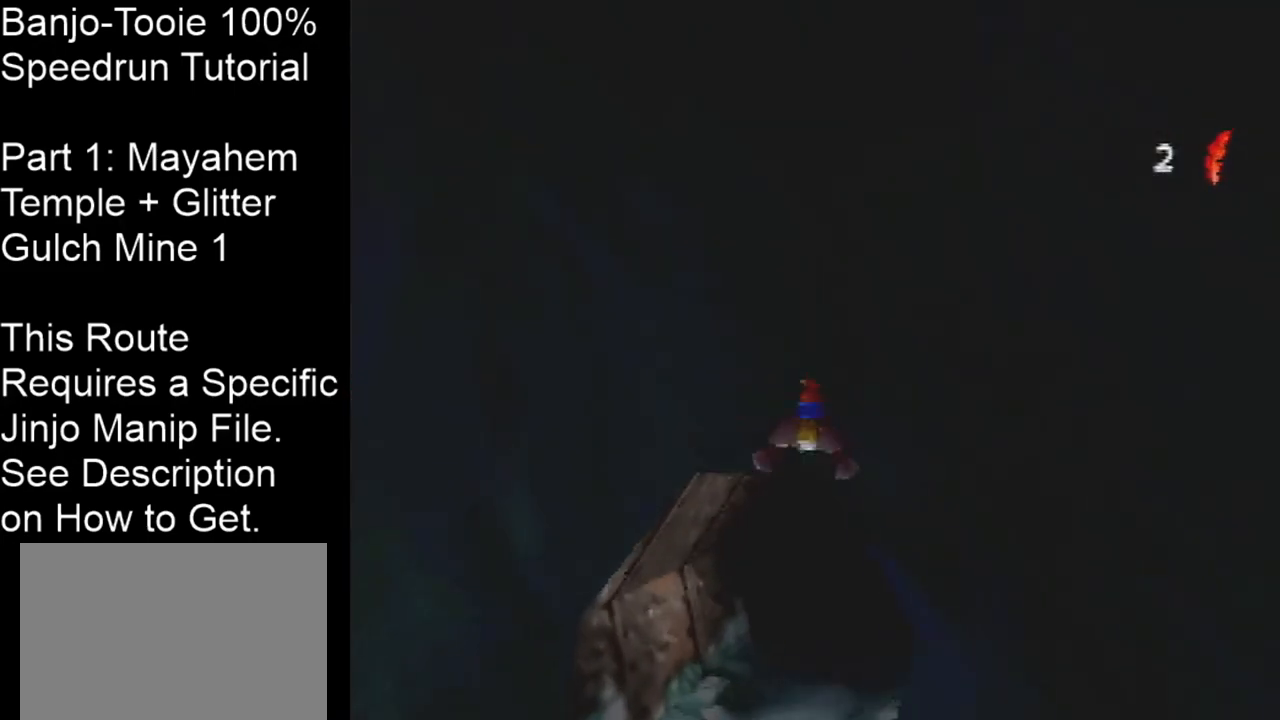
{"buttons": [], "left_stick": "up", "events": [[100, "R1", "up"], [200, "Z", "down"], [334, "Z", "up"]]}
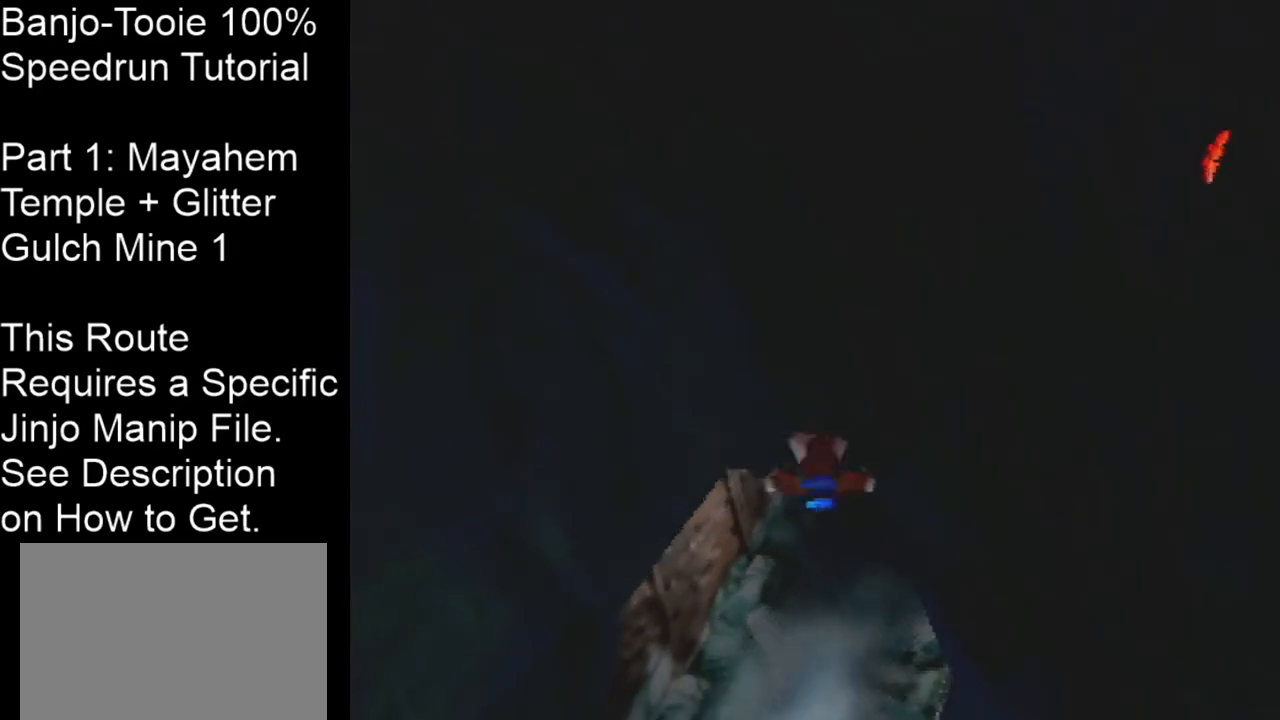
{"buttons": [], "left_stick": "up", "events": []}
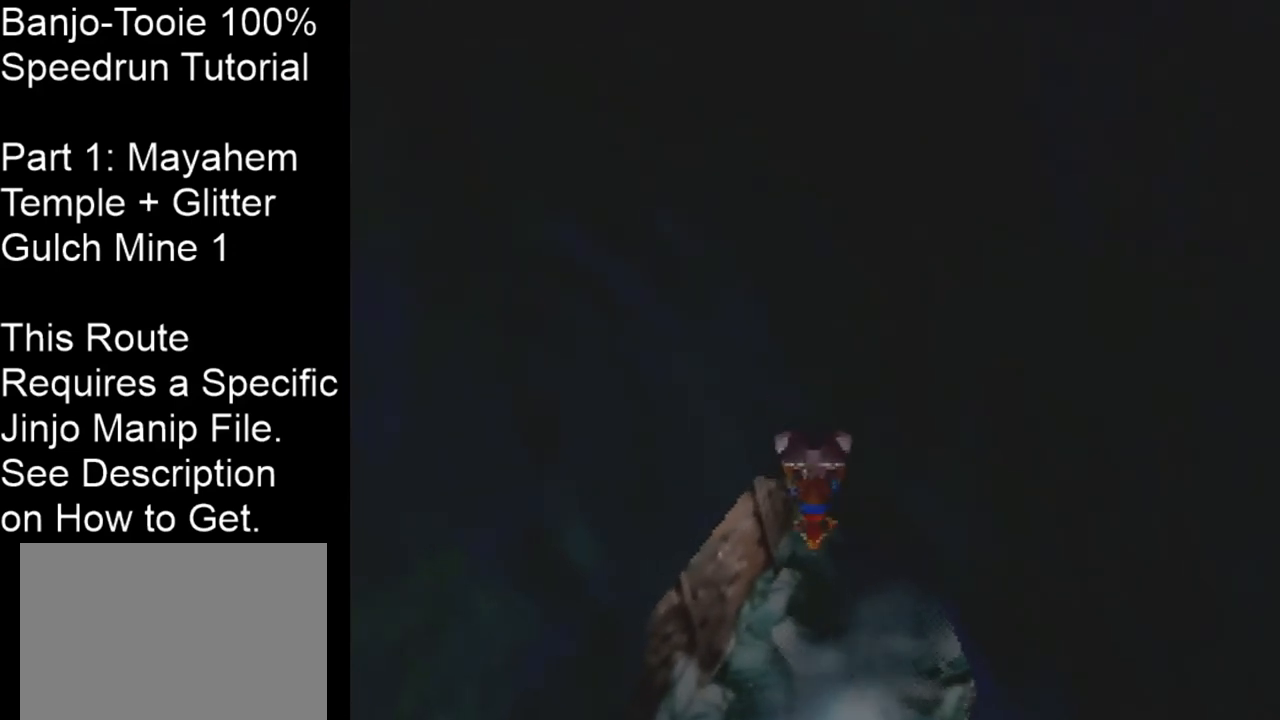
{"buttons": [], "left_stick": "up-right", "events": [[500, "left_stick", "up-right"]]}